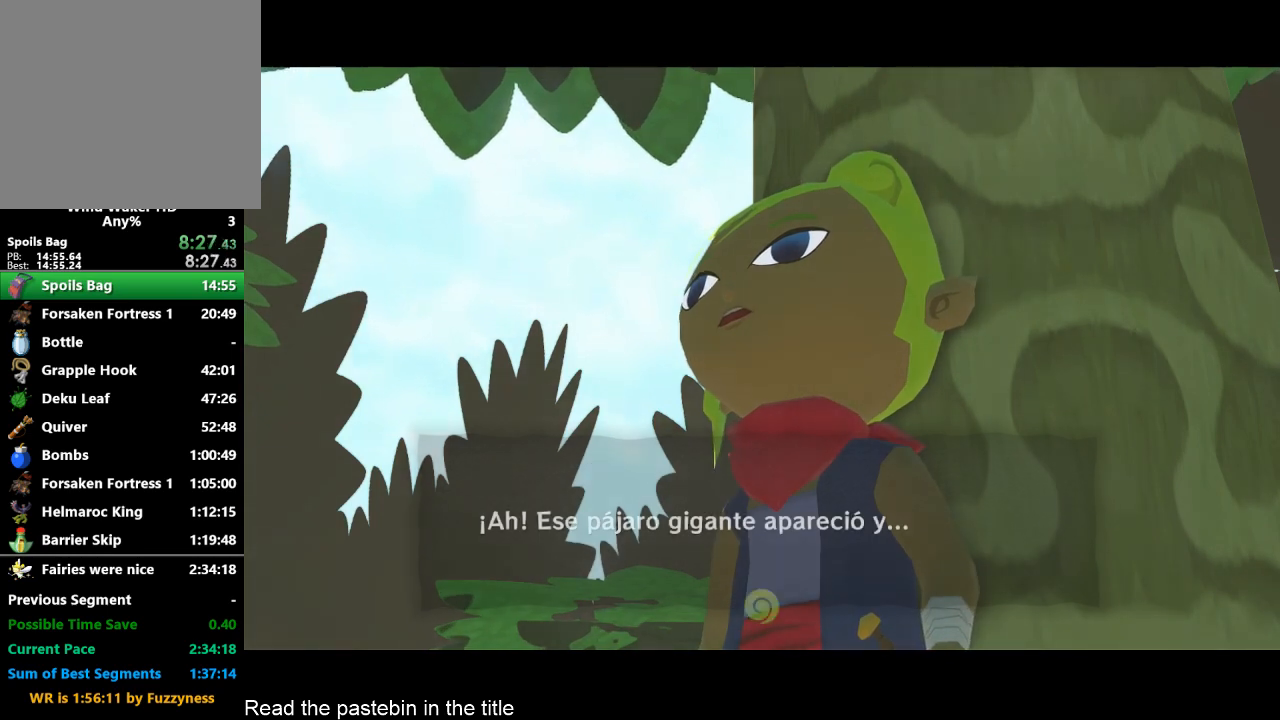
Gameplay with a controller (Nintendo layout); each line is a JSON object with the inputs held at the frame after it. "events" lists button and stick changes between this image and that frame as [ms after this image, input, new state], when the widget could be followed in between. Not read: L3 R3.
{"buttons": [], "left_stick": "center", "right_stick": "center", "events": [[67, "B", "up"], [233, "A", "down"], [300, "A", "up"], [300, "B", "down"], [367, "B", "up"], [400, "B", "down"], [467, "A", "down"], [467, "B", "up"], [500, "A", "up"]]}
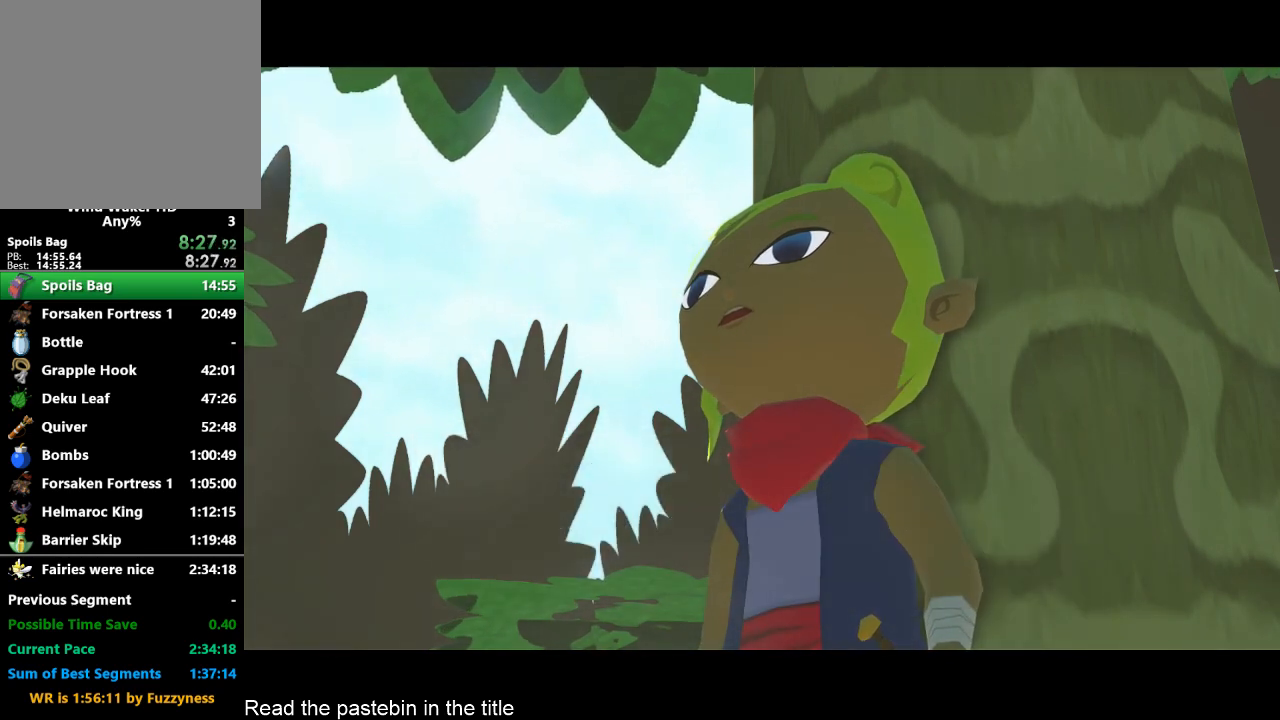
{"buttons": ["A"], "left_stick": "center", "right_stick": "center", "events": [[67, "B", "down"], [133, "B", "up"], [167, "B", "down"], [233, "A", "down"], [233, "B", "up"], [300, "A", "up"], [300, "B", "down"], [333, "A", "down"], [333, "B", "up"], [400, "A", "up"], [400, "B", "down"], [467, "A", "down"], [467, "B", "up"]]}
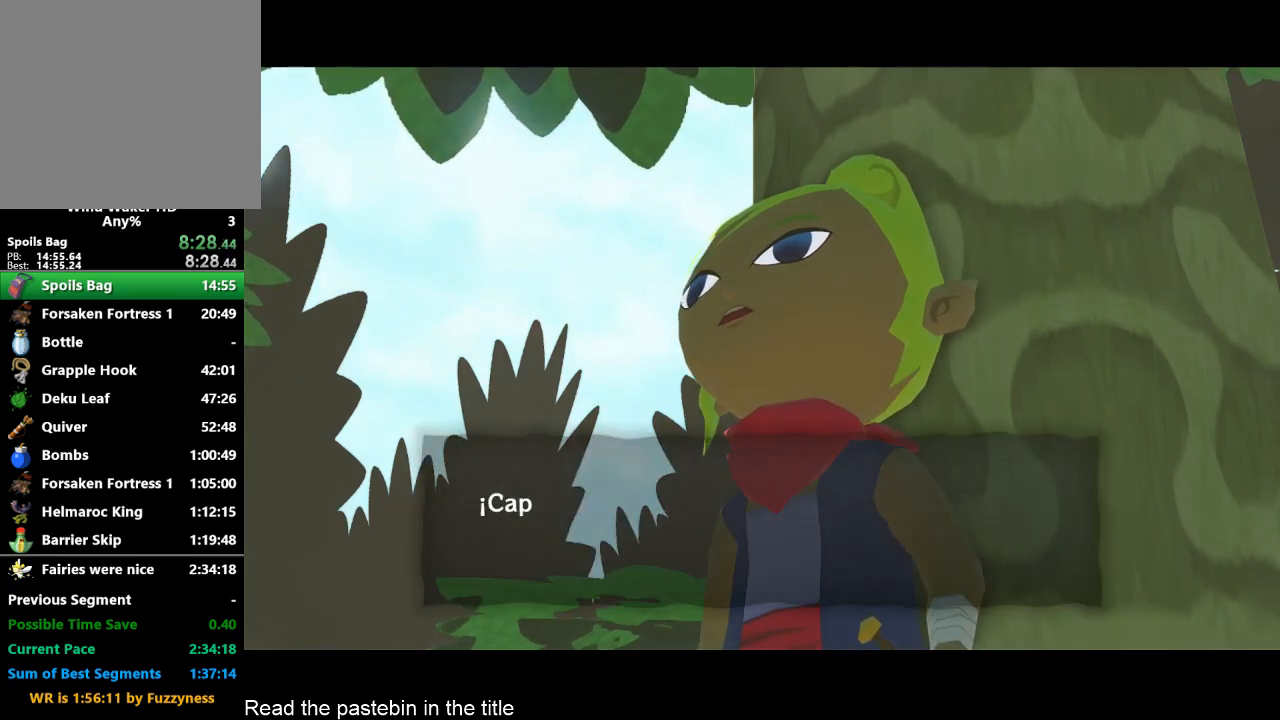
{"buttons": ["A", "B"], "left_stick": "center", "right_stick": "center", "events": [[33, "A", "up"], [33, "B", "down"], [100, "A", "down"], [133, "A", "up"], [133, "B", "up"], [200, "A", "down"], [200, "B", "down"], [267, "A", "up"], [333, "A", "down"], [367, "A", "up"], [367, "B", "up"], [433, "A", "down"], [433, "B", "down"]]}
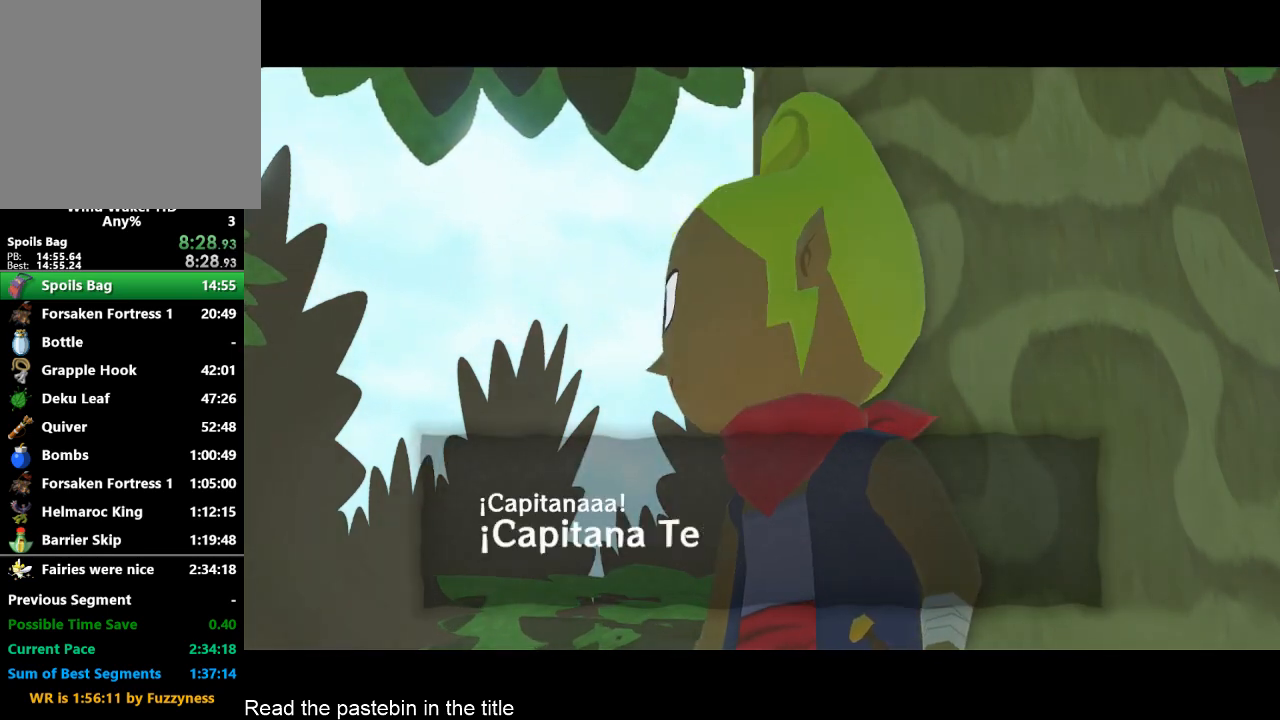
{"buttons": ["B"], "left_stick": "center", "right_stick": "center", "events": [[100, "A", "up"], [100, "B", "up"], [200, "A", "down"], [200, "B", "down"], [267, "A", "up"], [267, "B", "up"], [300, "A", "down"], [300, "B", "down"], [367, "A", "up"], [367, "B", "up"], [433, "A", "down"], [433, "B", "down"], [467, "A", "up"]]}
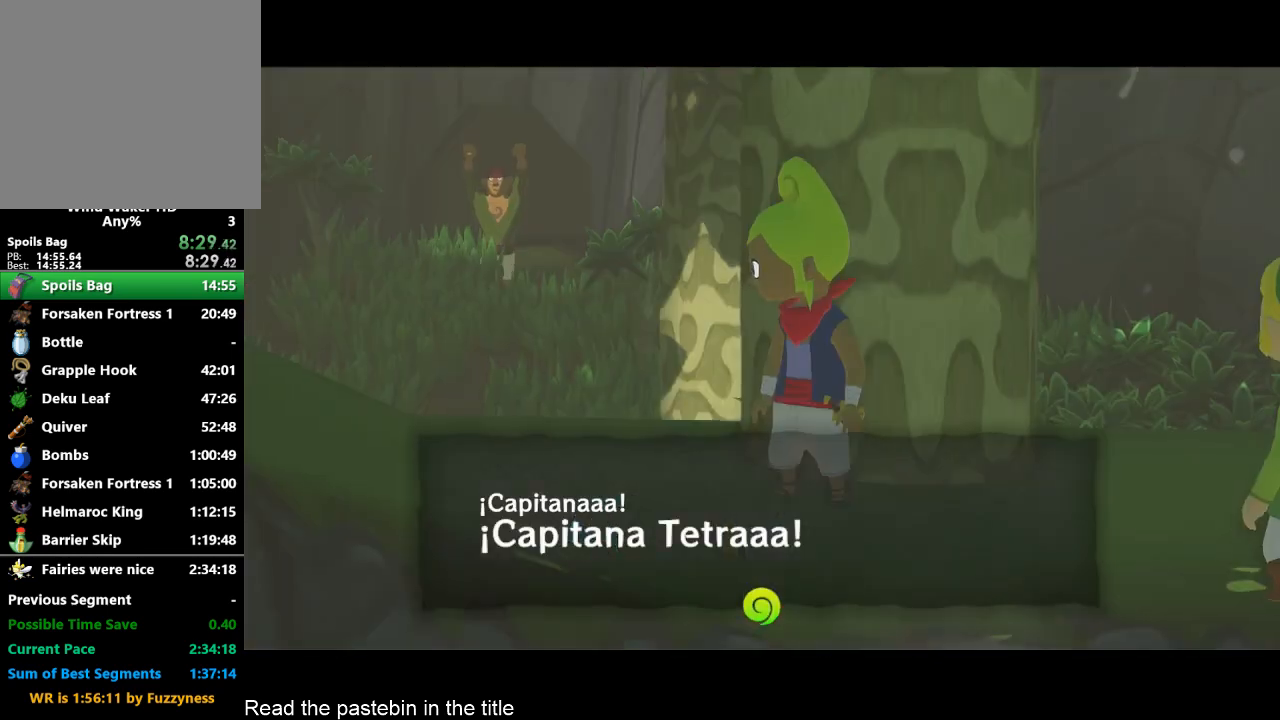
{"buttons": [], "left_stick": "center", "right_stick": "center", "events": [[267, "B", "up"]]}
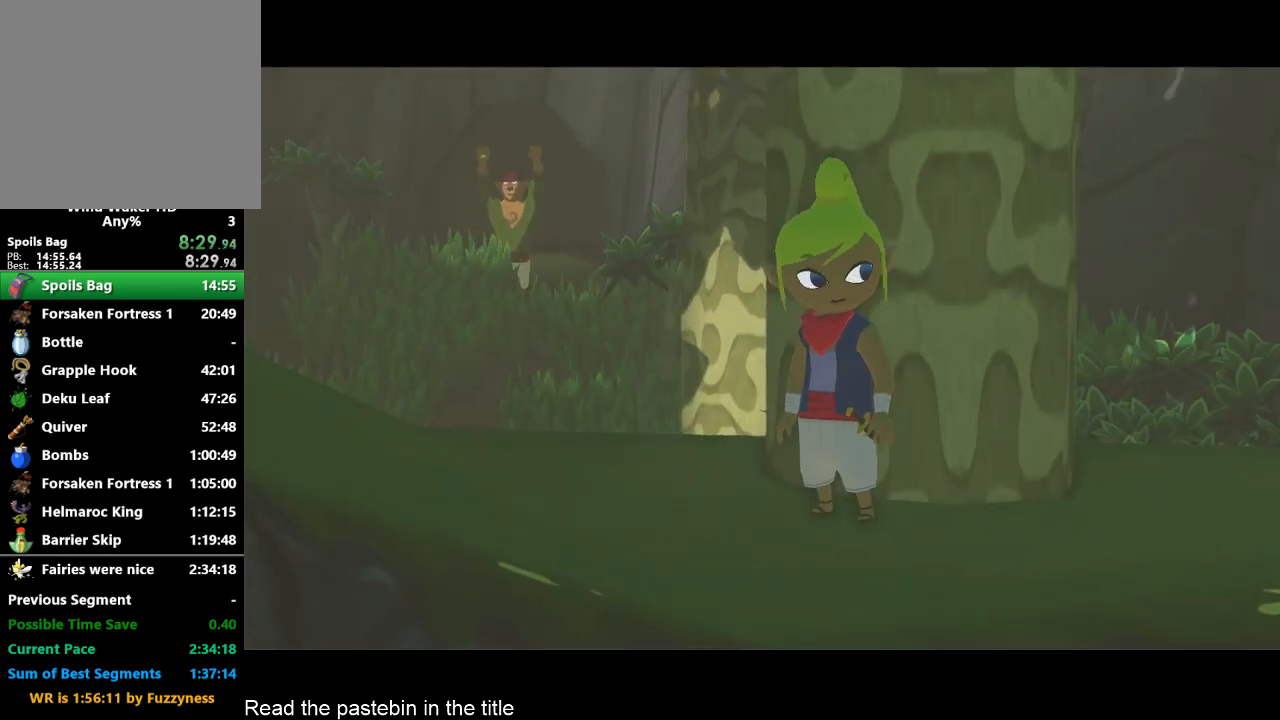
{"buttons": [], "left_stick": "center", "right_stick": "center", "events": []}
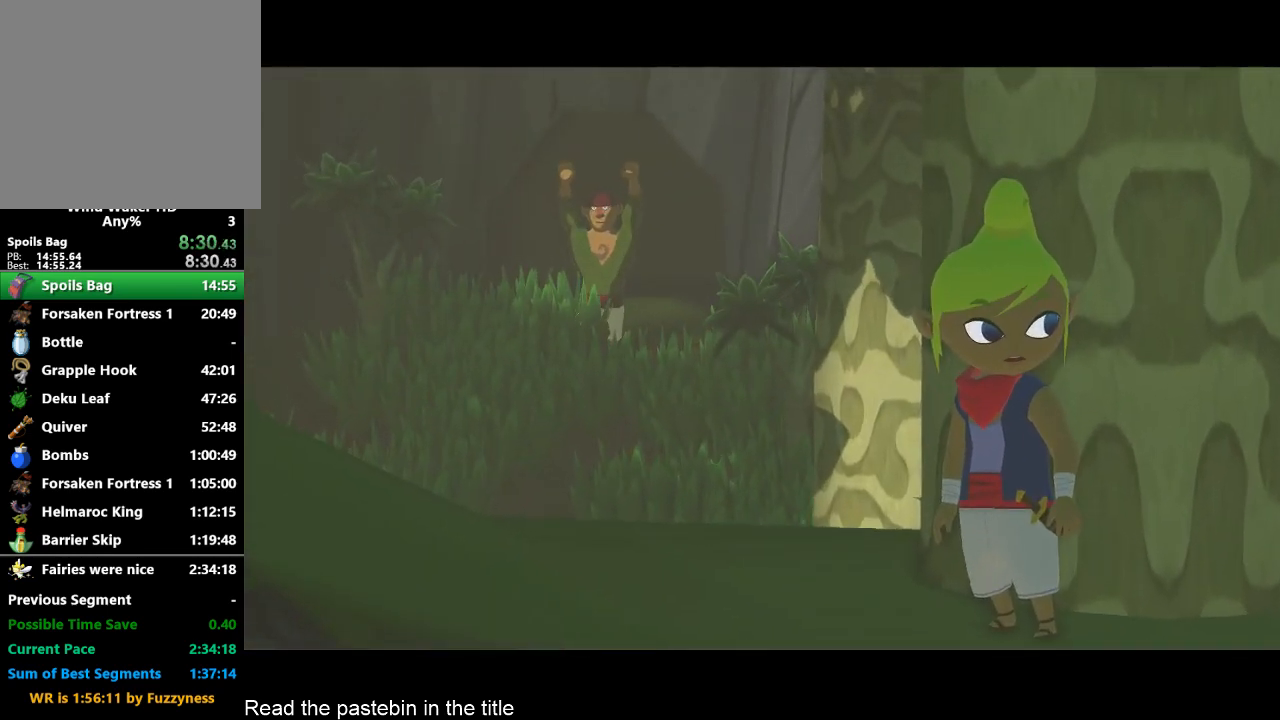
{"buttons": [], "left_stick": "center", "right_stick": "center", "events": []}
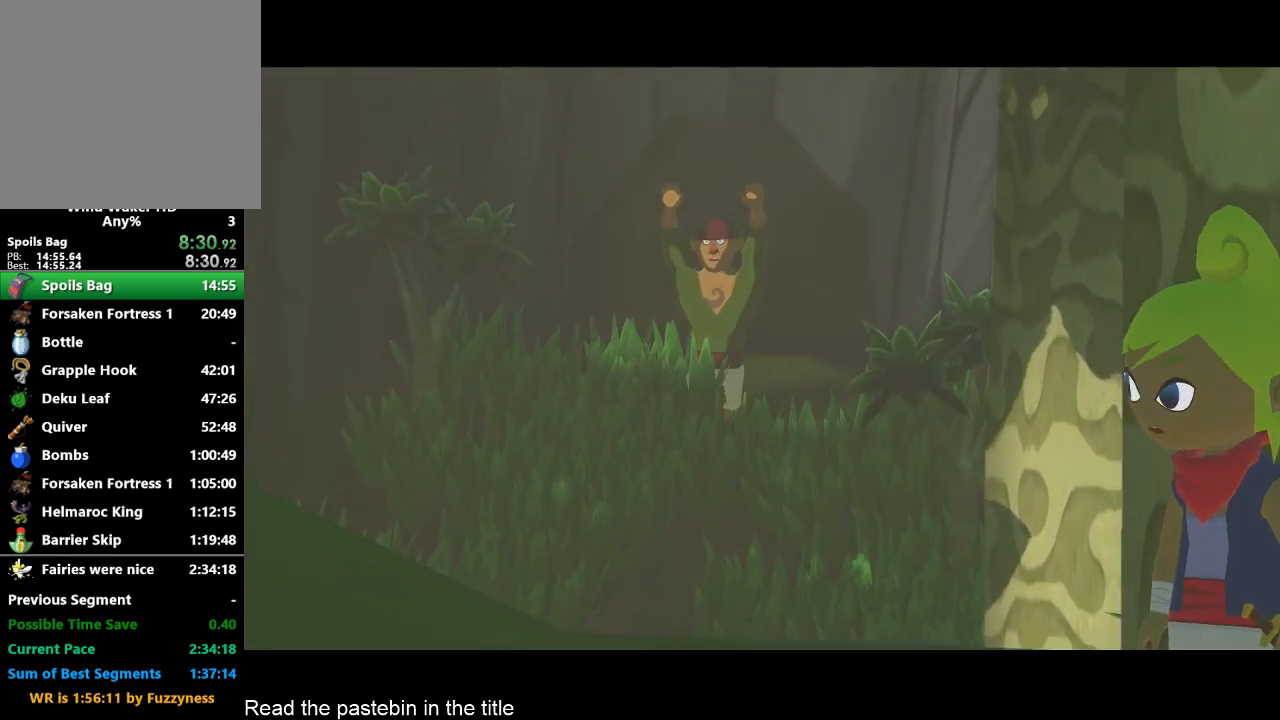
{"buttons": [], "left_stick": "center", "right_stick": "center", "events": []}
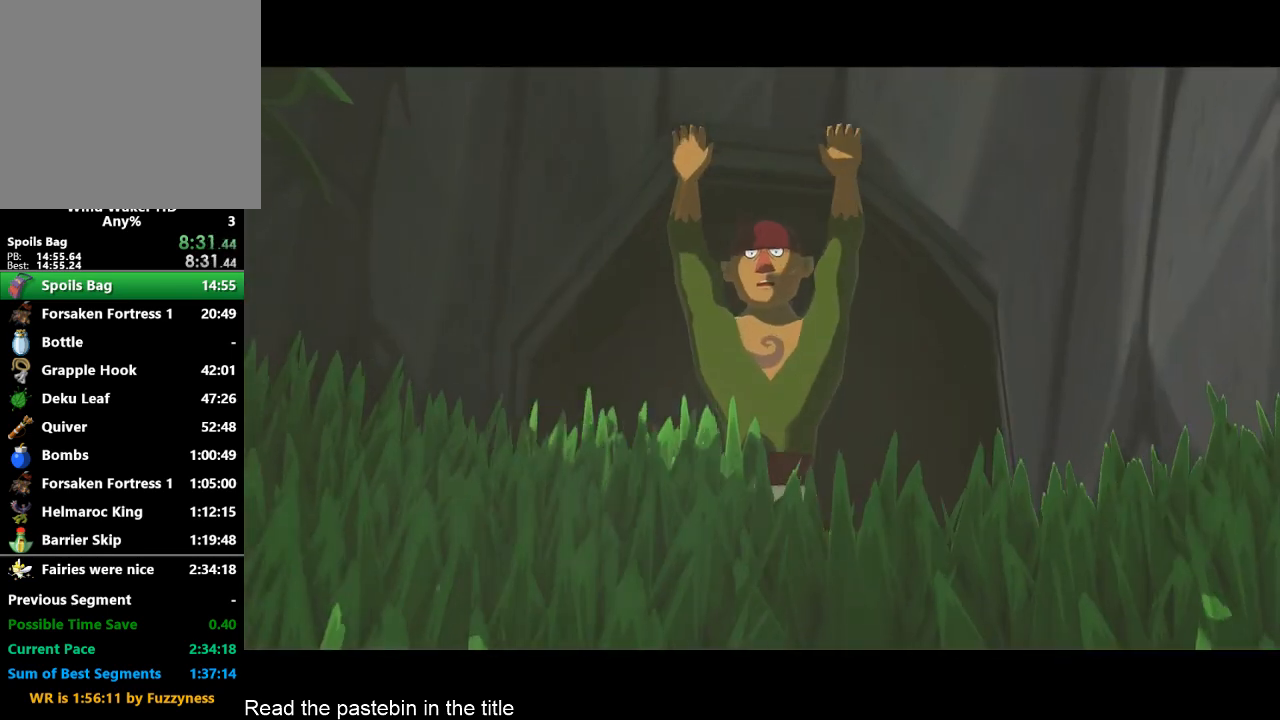
{"buttons": ["A"], "left_stick": "center", "right_stick": "center", "events": [[67, "A", "down"], [67, "B", "down"], [100, "A", "up"], [167, "B", "up"], [200, "A", "down"], [267, "A", "up"], [267, "B", "down"], [400, "A", "down"], [433, "A", "up"], [500, "A", "down"], [500, "B", "up"]]}
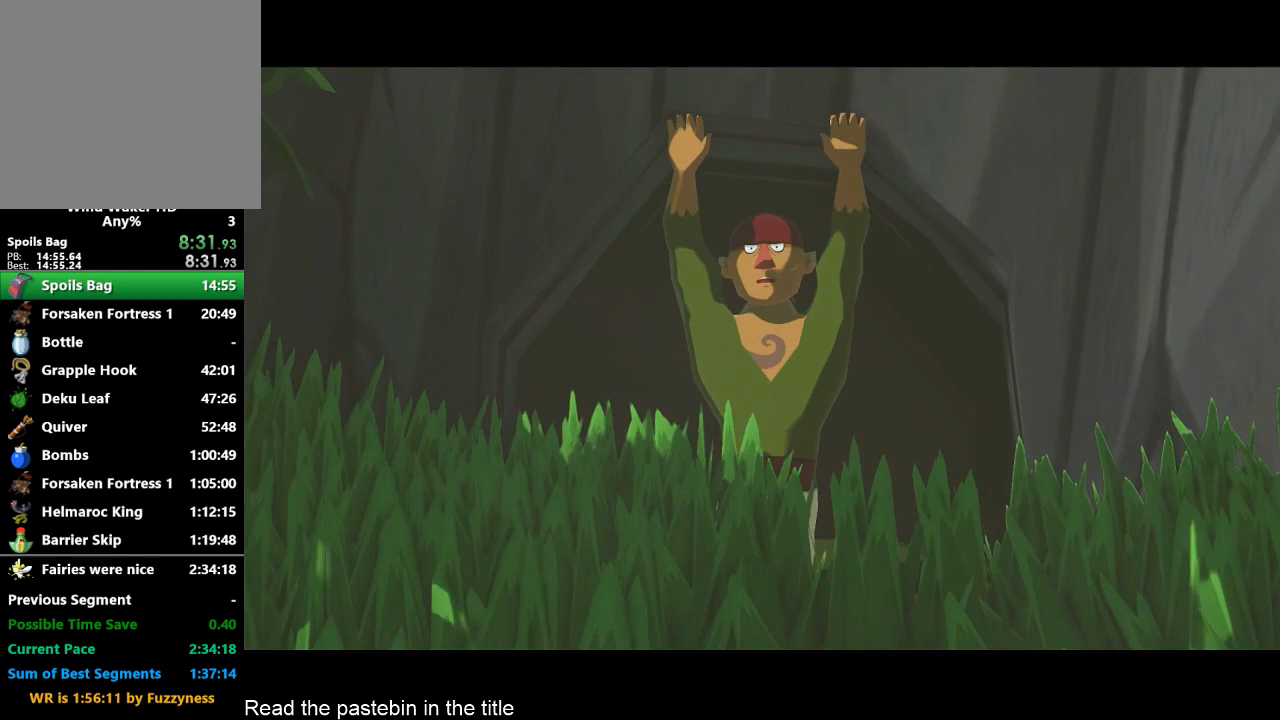
{"buttons": ["A", "B"], "left_stick": "center", "right_stick": "center", "events": [[100, "A", "up"], [100, "B", "down"], [167, "A", "down"], [267, "A", "up"], [333, "A", "down"], [433, "A", "up"], [433, "B", "up"], [500, "A", "down"], [500, "B", "down"]]}